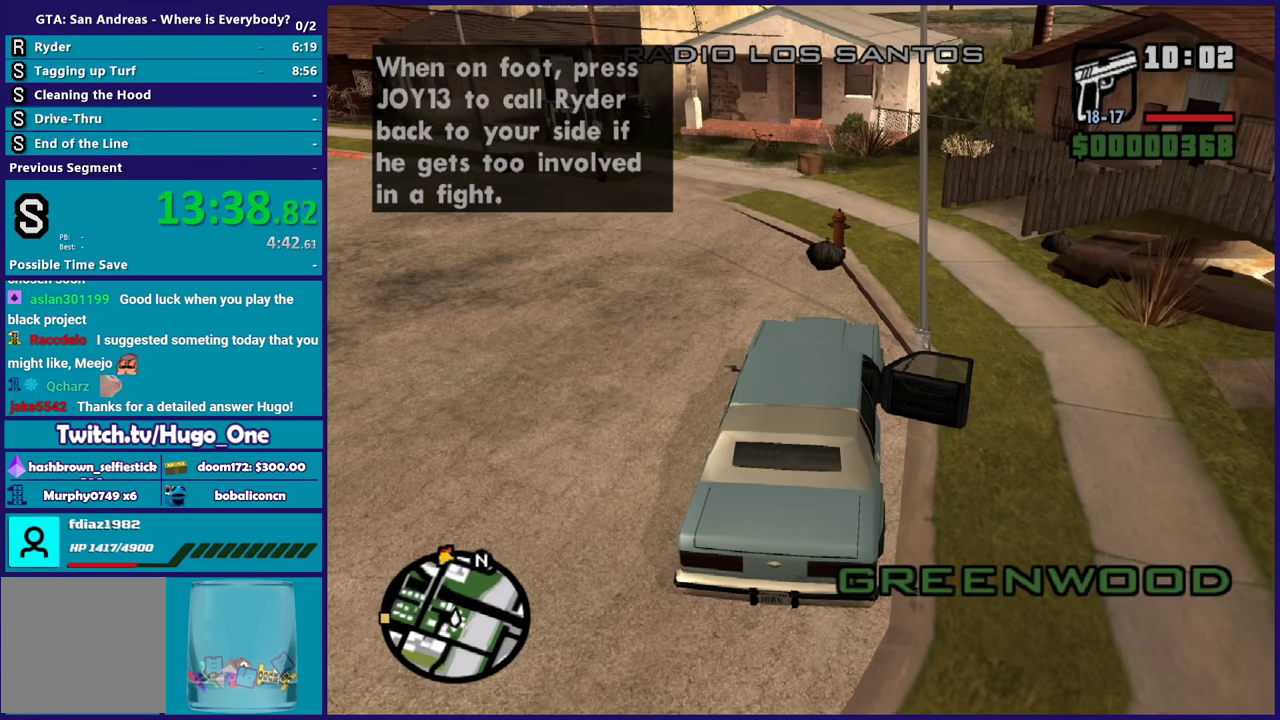
Gameplay with a controller (Xbox layout); each line is a JSON object with the inputs held at the frame after it. "events" lists button and stick changes between this image and that frame as [ms after this image, input, new state], when the widget could be followed in between.
{"buttons": [], "left_stick": "center", "right_stick": "center", "events": []}
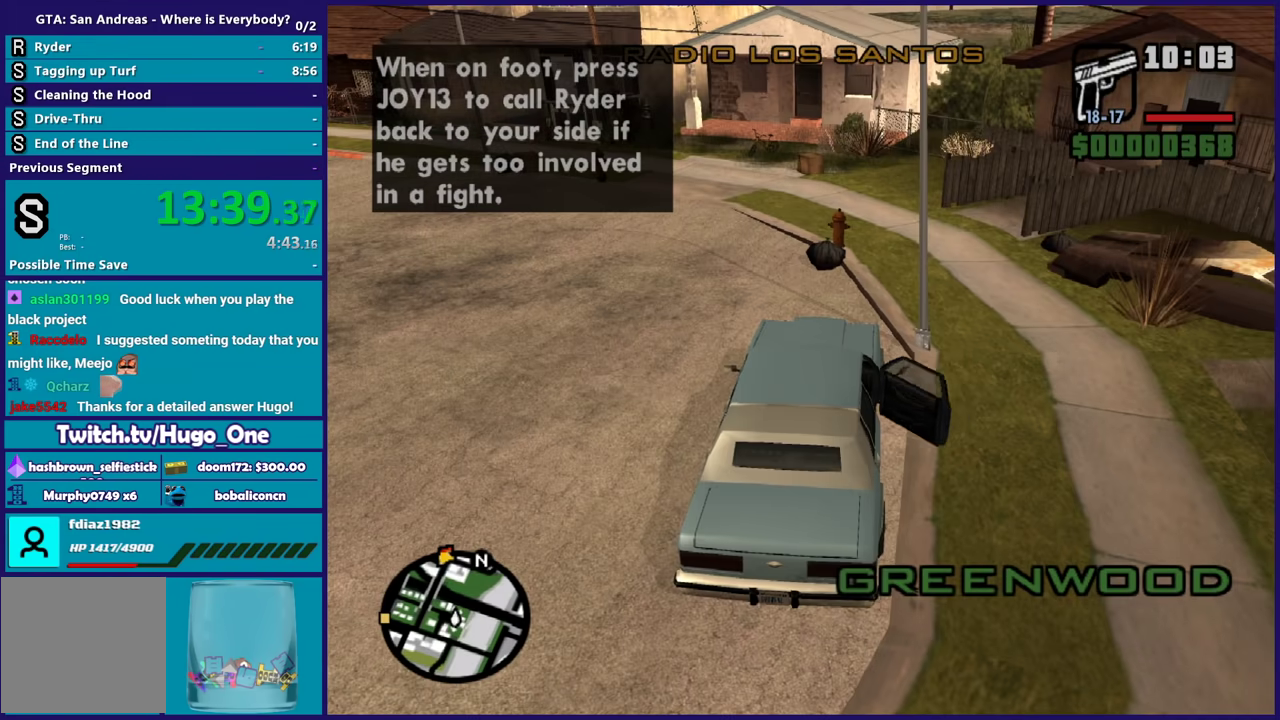
{"buttons": ["R2"], "left_stick": "left", "right_stick": "center", "events": [[401, "R2", "down"], [467, "left_stick", "left"]]}
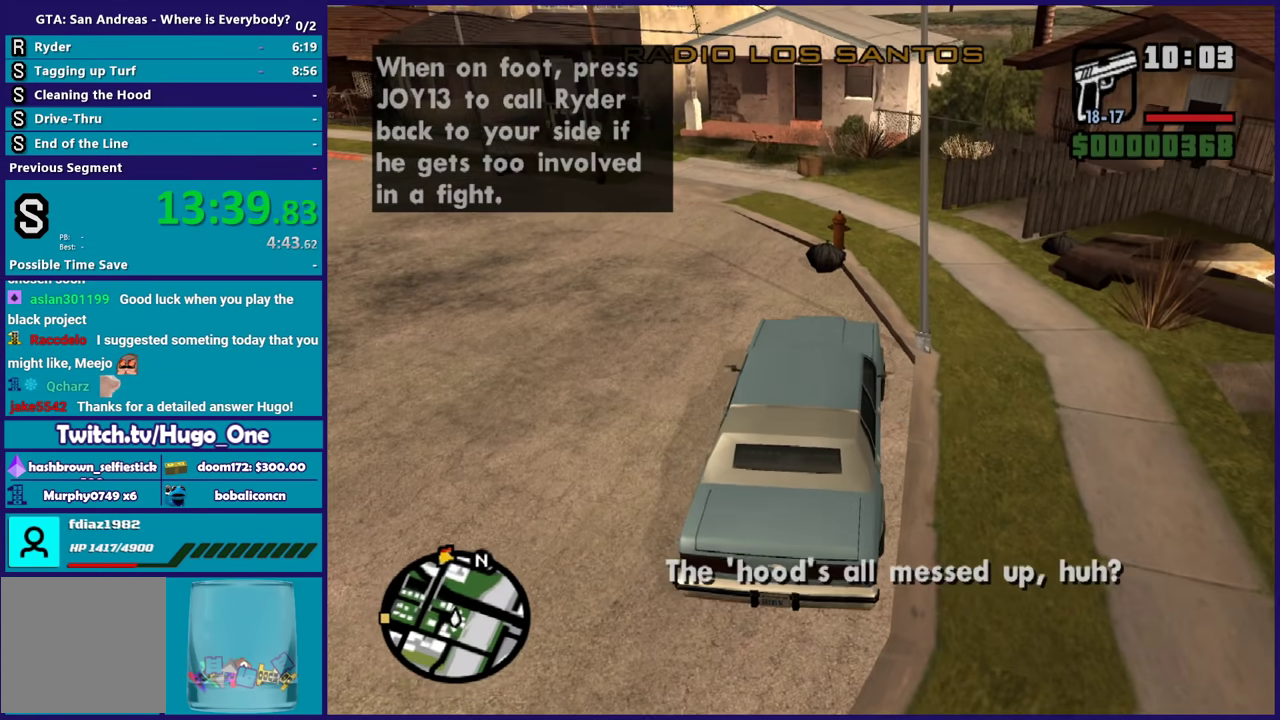
{"buttons": ["R2"], "left_stick": "left", "right_stick": "left", "events": [[66, "right_stick", "left"]]}
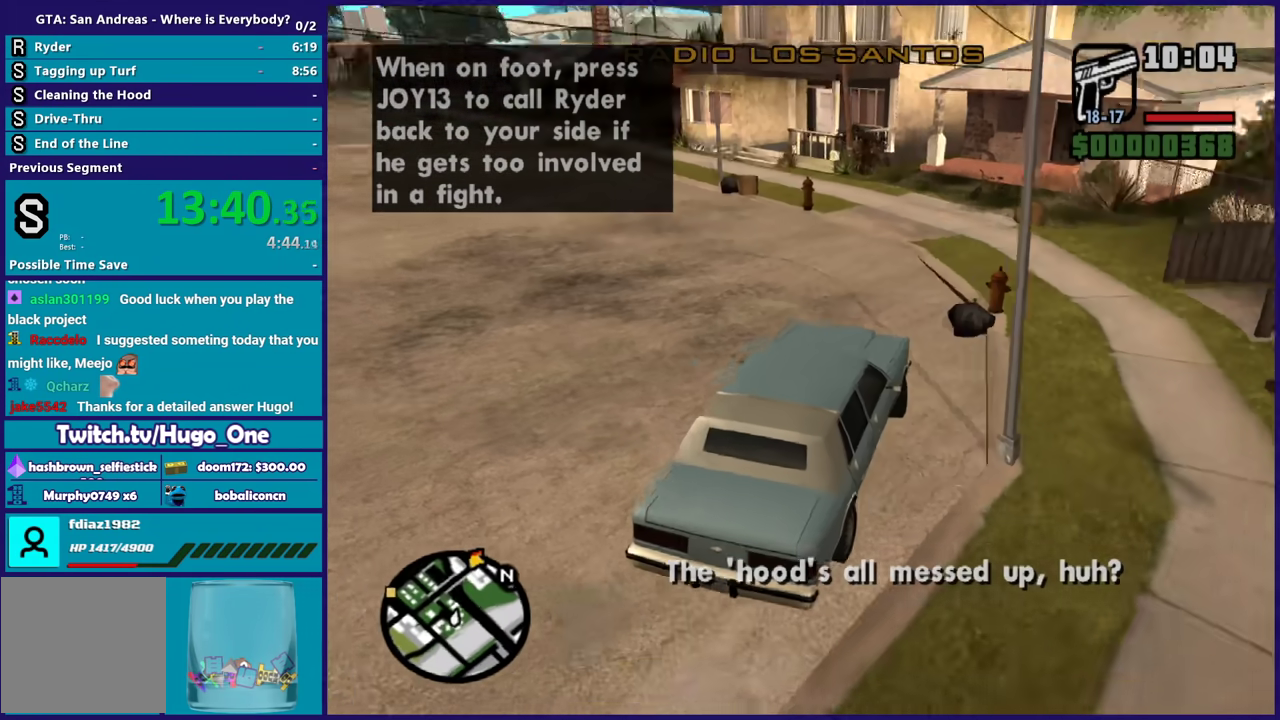
{"buttons": ["R2"], "left_stick": "left", "right_stick": "center", "events": [[367, "right_stick", "center"]]}
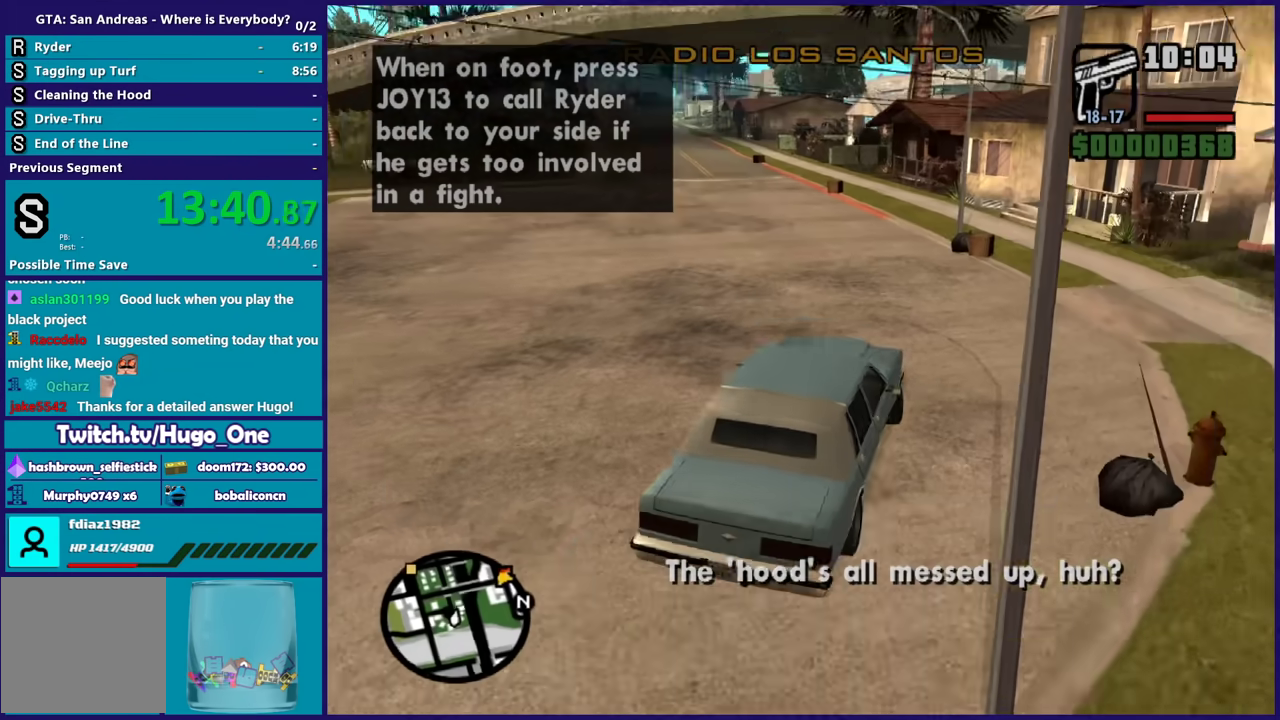
{"buttons": ["R2"], "left_stick": "center", "right_stick": "left", "events": [[100, "left_stick", "center"], [100, "right_stick", "down-left"], [200, "left_stick", "left"], [367, "left_stick", "center"], [367, "right_stick", "left"]]}
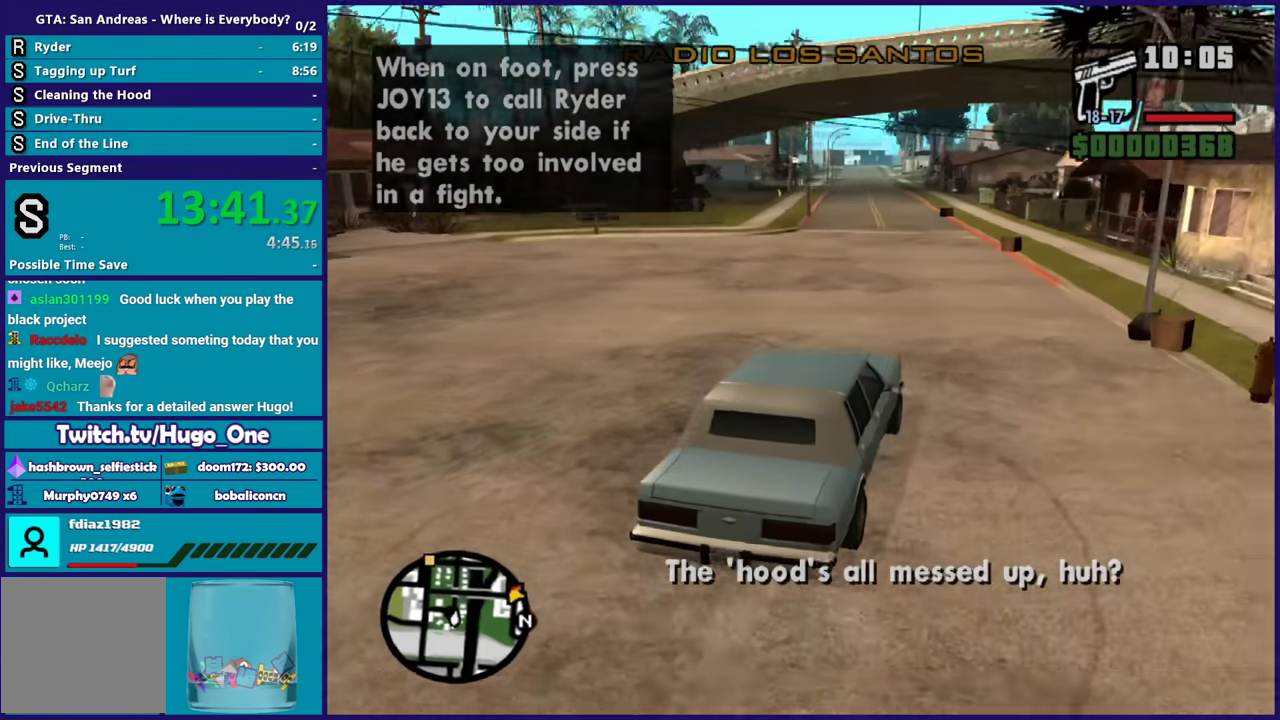
{"buttons": ["R2"], "left_stick": "center", "right_stick": "down-left", "events": [[334, "right_stick", "down-left"], [367, "left_stick", "right"], [467, "left_stick", "center"]]}
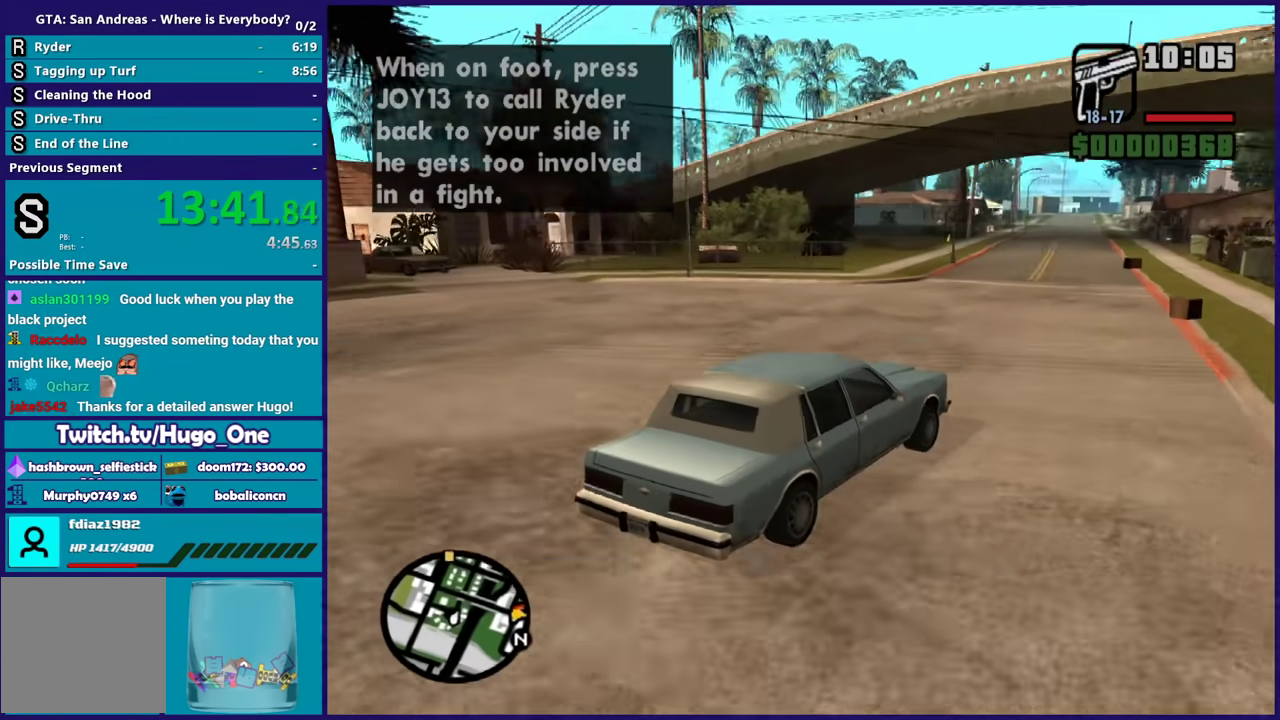
{"buttons": ["R2"], "left_stick": "center", "right_stick": "down-left", "events": []}
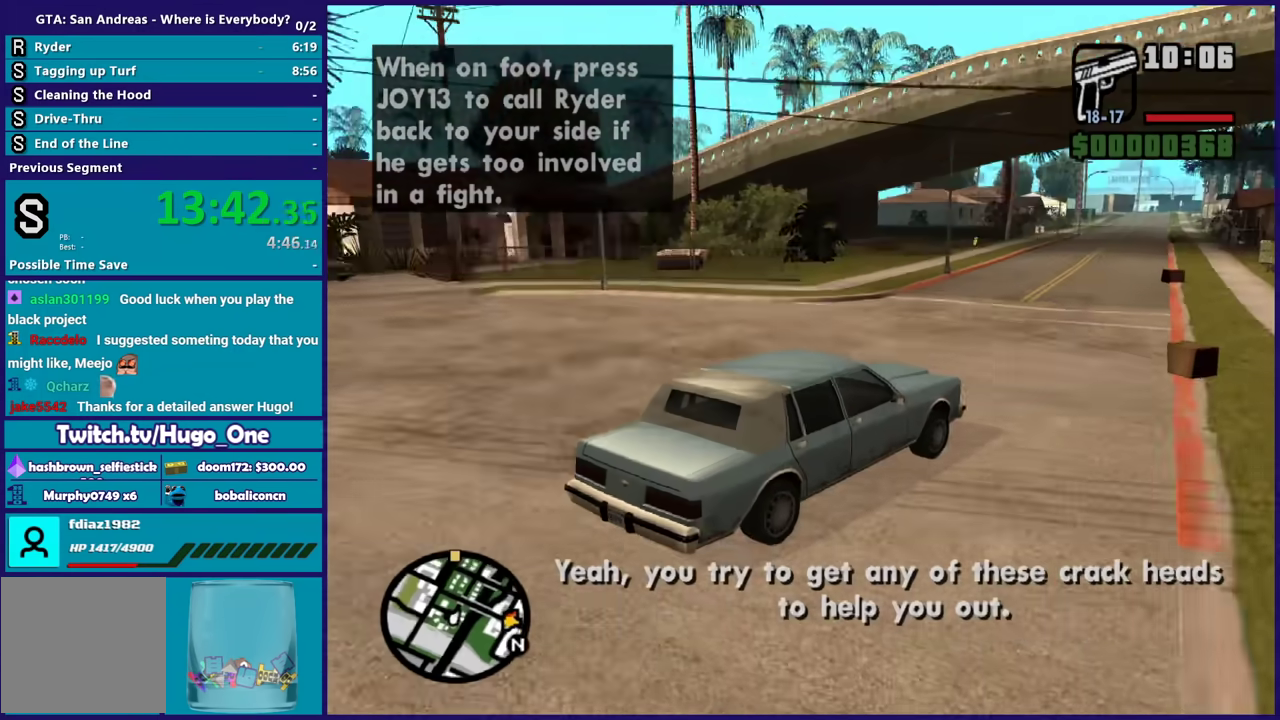
{"buttons": ["R2"], "left_stick": "left", "right_stick": "down-left", "events": [[301, "left_stick", "left"]]}
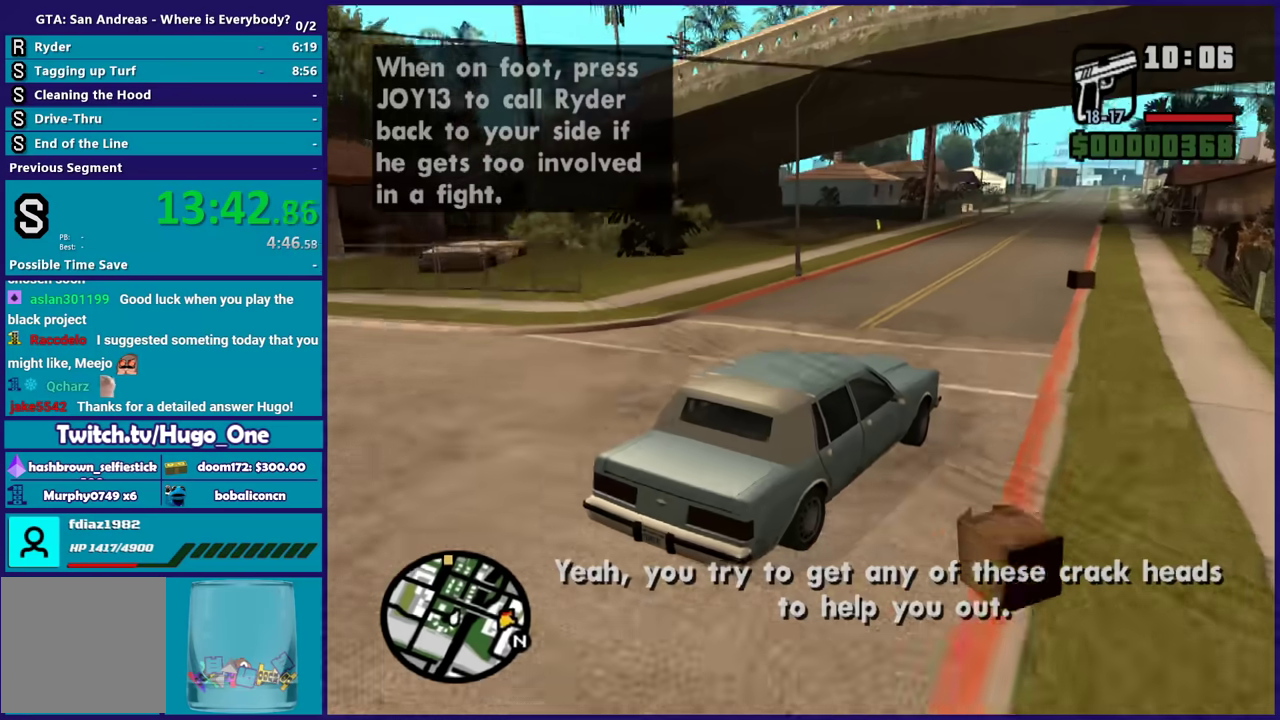
{"buttons": ["R2"], "left_stick": "center", "right_stick": "down-left", "events": [[33, "left_stick", "center"], [233, "left_stick", "left"], [400, "left_stick", "center"]]}
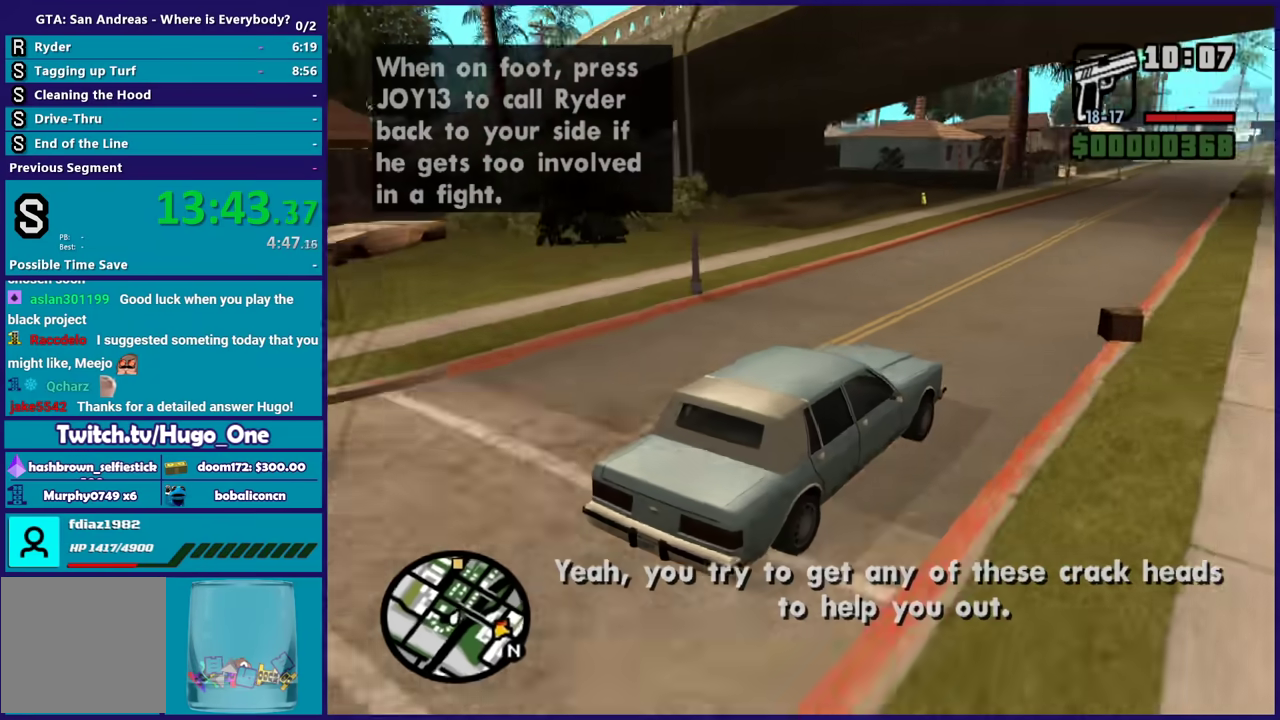
{"buttons": ["R2"], "left_stick": "left", "right_stick": "down-left", "events": [[434, "left_stick", "left"]]}
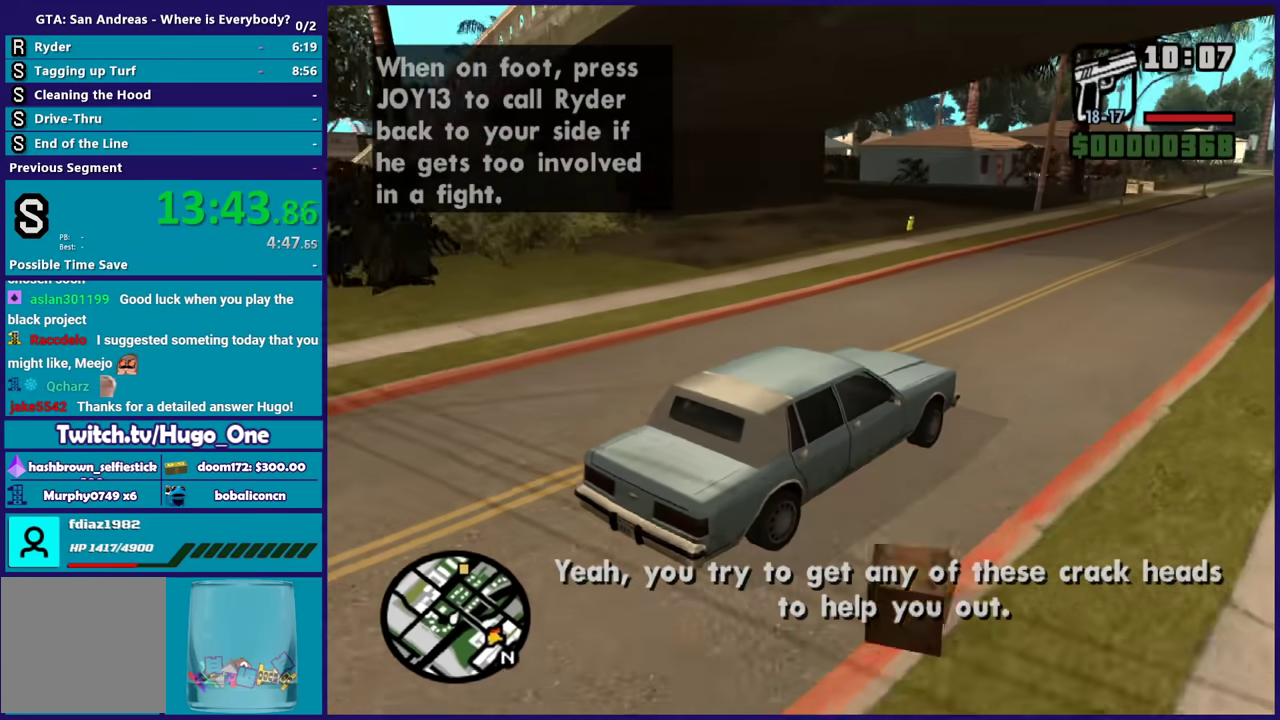
{"buttons": ["R2"], "left_stick": "left", "right_stick": "down-left", "events": [[133, "left_stick", "center"], [200, "left_stick", "left"], [433, "left_stick", "up-left"], [500, "left_stick", "left"]]}
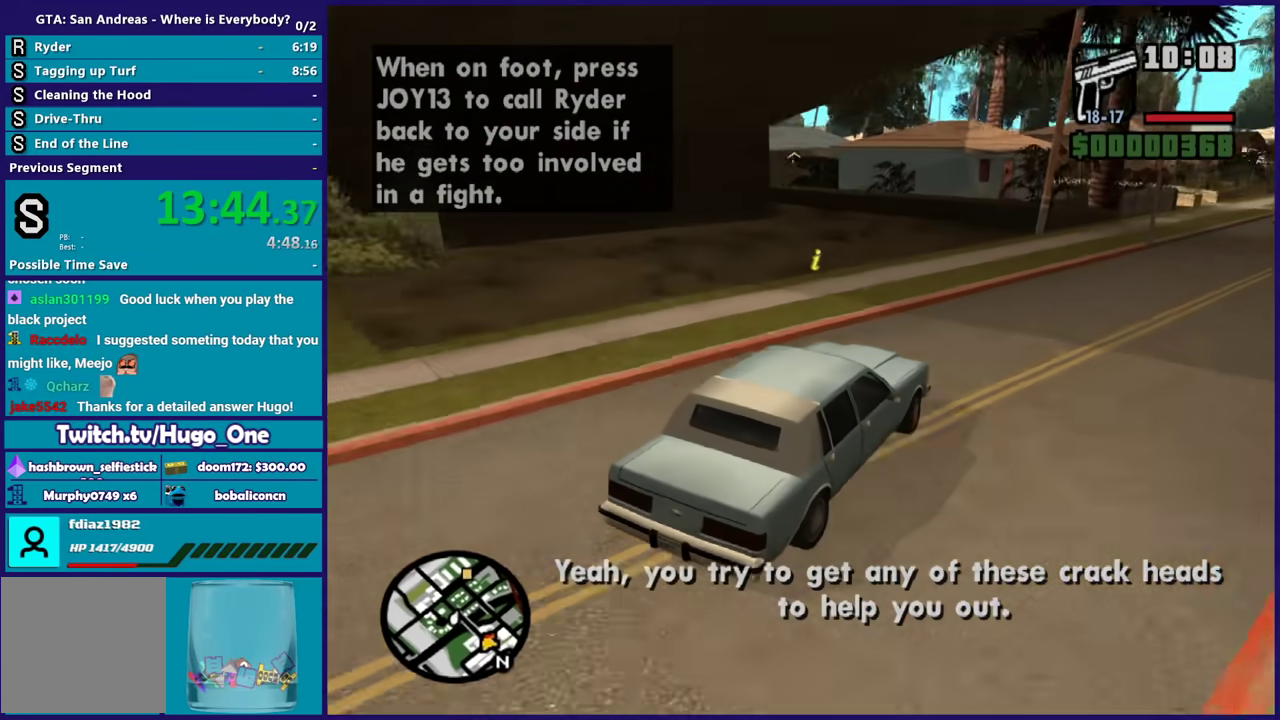
{"buttons": ["R2"], "left_stick": "center", "right_stick": "center", "events": [[334, "right_stick", "center"], [434, "left_stick", "center"]]}
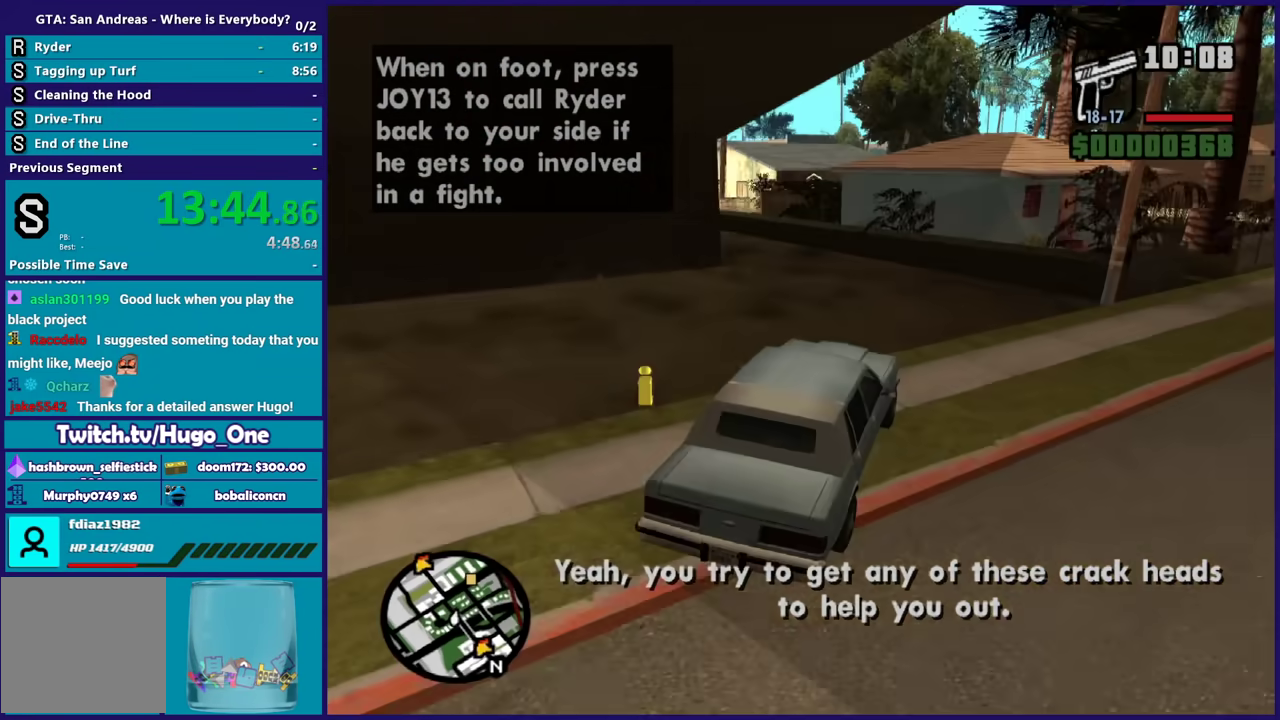
{"buttons": ["A", "R2"], "left_stick": "left", "right_stick": "center", "events": [[66, "left_stick", "left"], [200, "A", "down"]]}
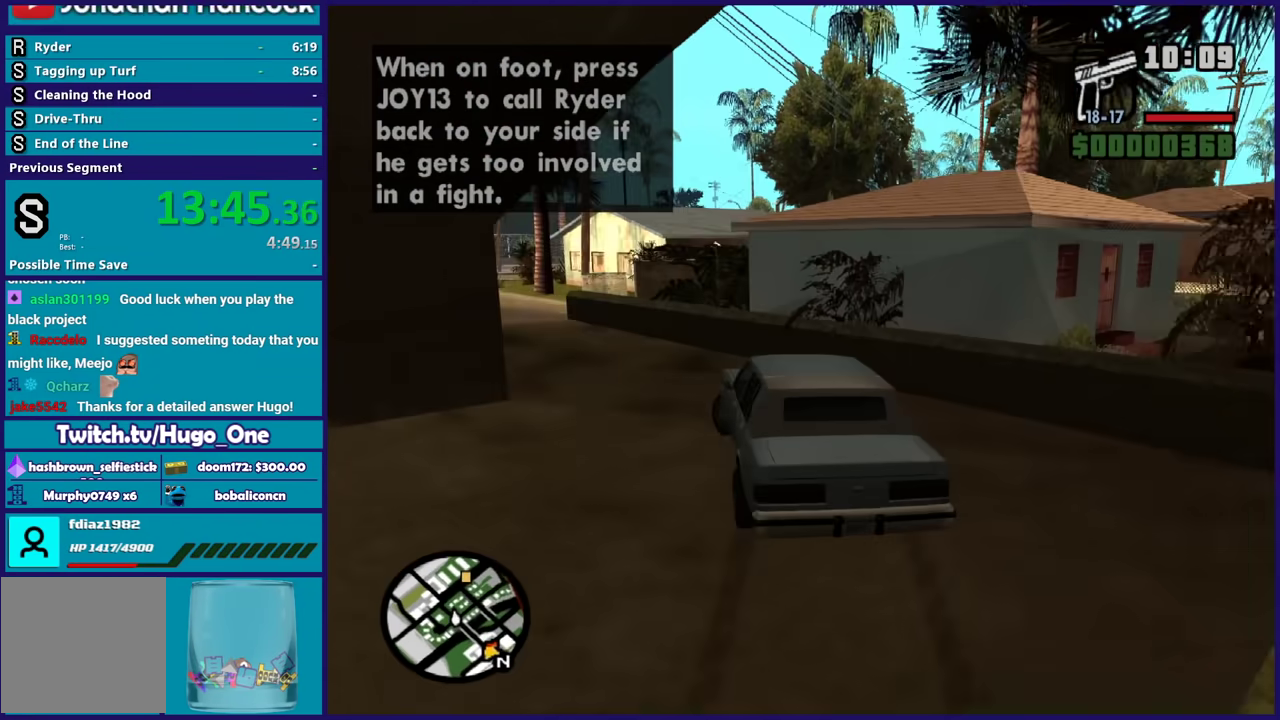
{"buttons": ["R2"], "left_stick": "right", "right_stick": "down-left", "events": [[167, "A", "up"], [167, "left_stick", "down-left"], [234, "left_stick", "down"], [334, "left_stick", "down-right"], [367, "right_stick", "down-left"], [401, "left_stick", "right"]]}
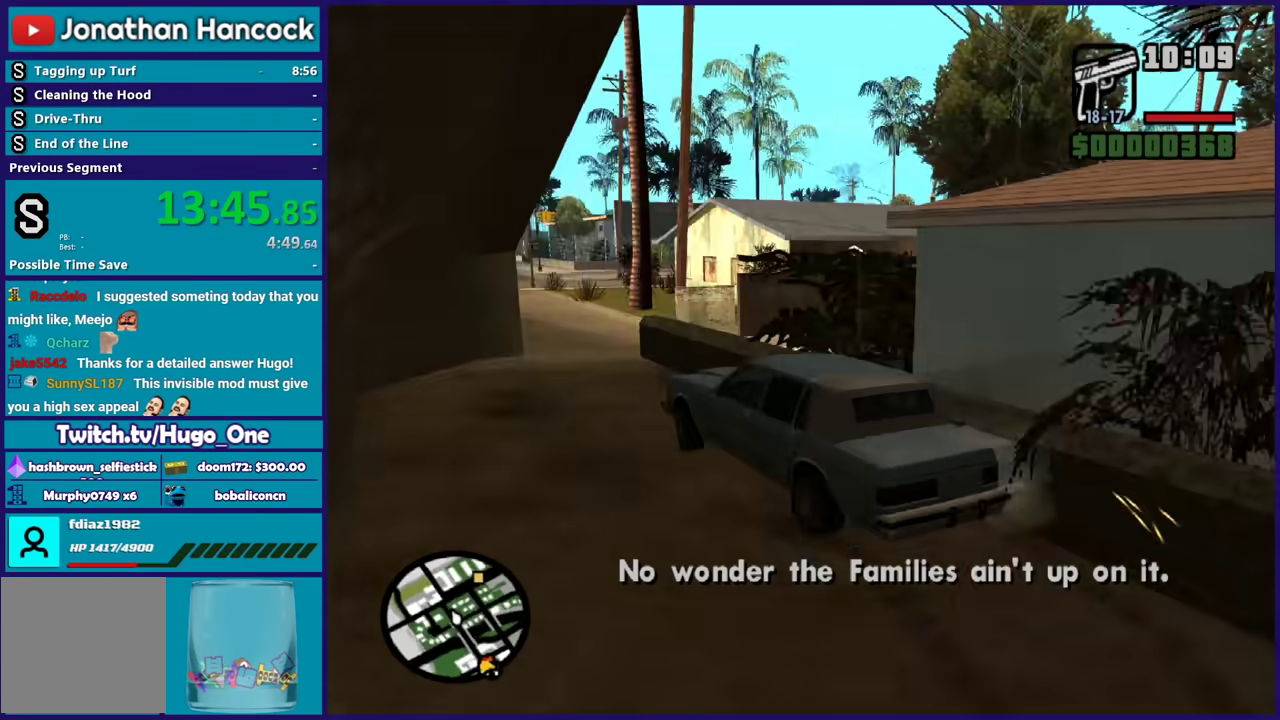
{"buttons": ["R2"], "left_stick": "center", "right_stick": "down", "events": [[66, "left_stick", "center"], [66, "right_stick", "center"], [200, "left_stick", "right"], [367, "left_stick", "center"], [400, "right_stick", "down"]]}
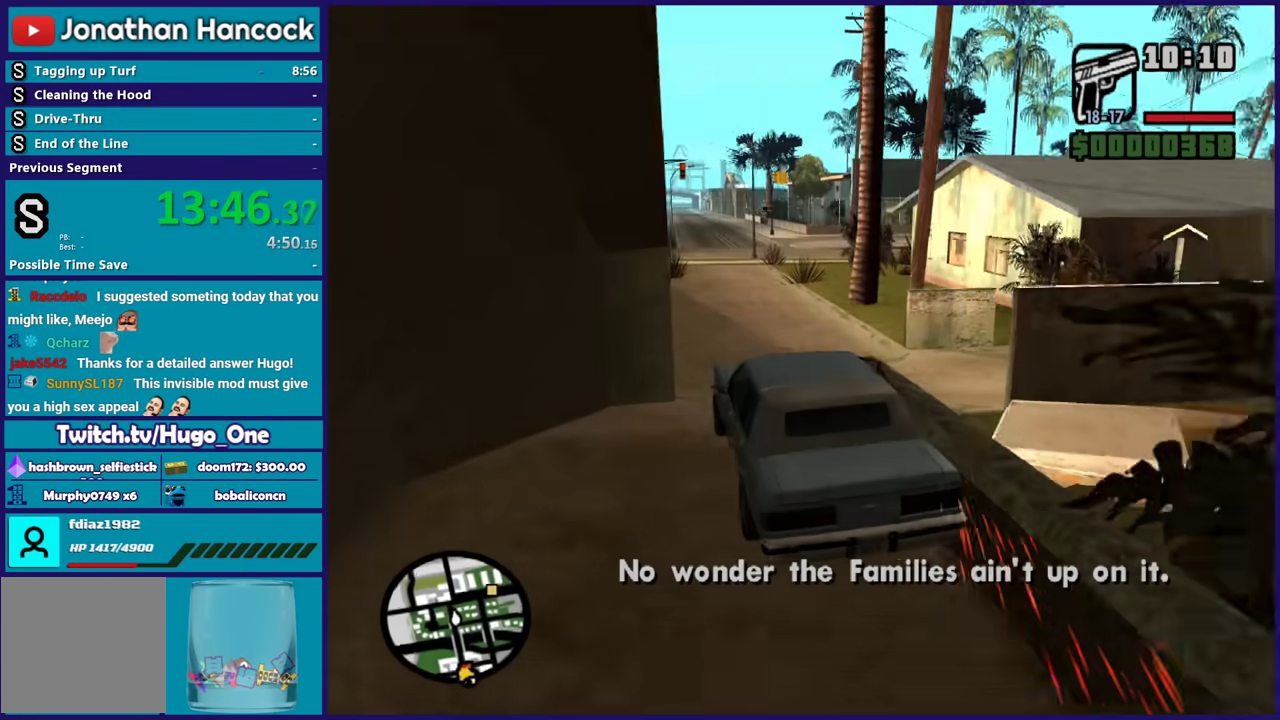
{"buttons": ["R2"], "left_stick": "right", "right_stick": "down-right", "events": [[34, "right_stick", "center"], [167, "right_stick", "down-right"], [200, "left_stick", "right"], [401, "left_stick", "center"], [501, "left_stick", "right"]]}
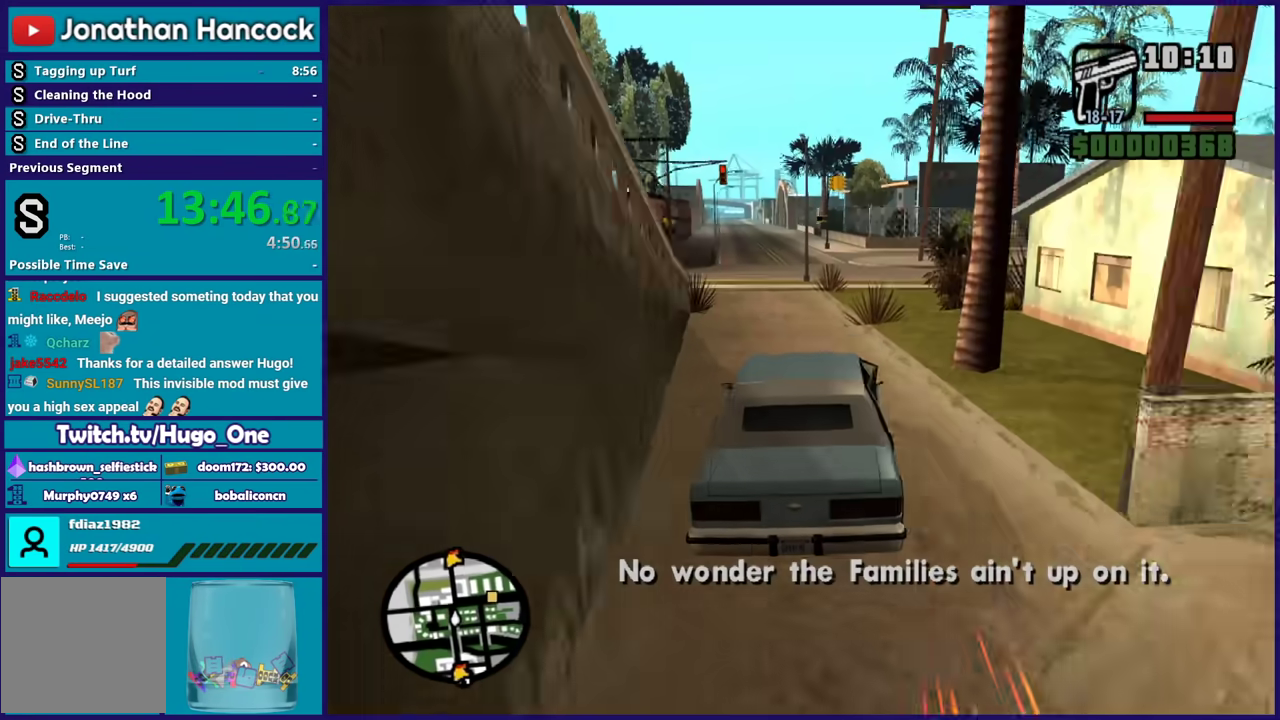
{"buttons": ["R2"], "left_stick": "center", "right_stick": "down-right", "events": [[167, "left_stick", "center"], [267, "left_stick", "right"], [467, "left_stick", "center"]]}
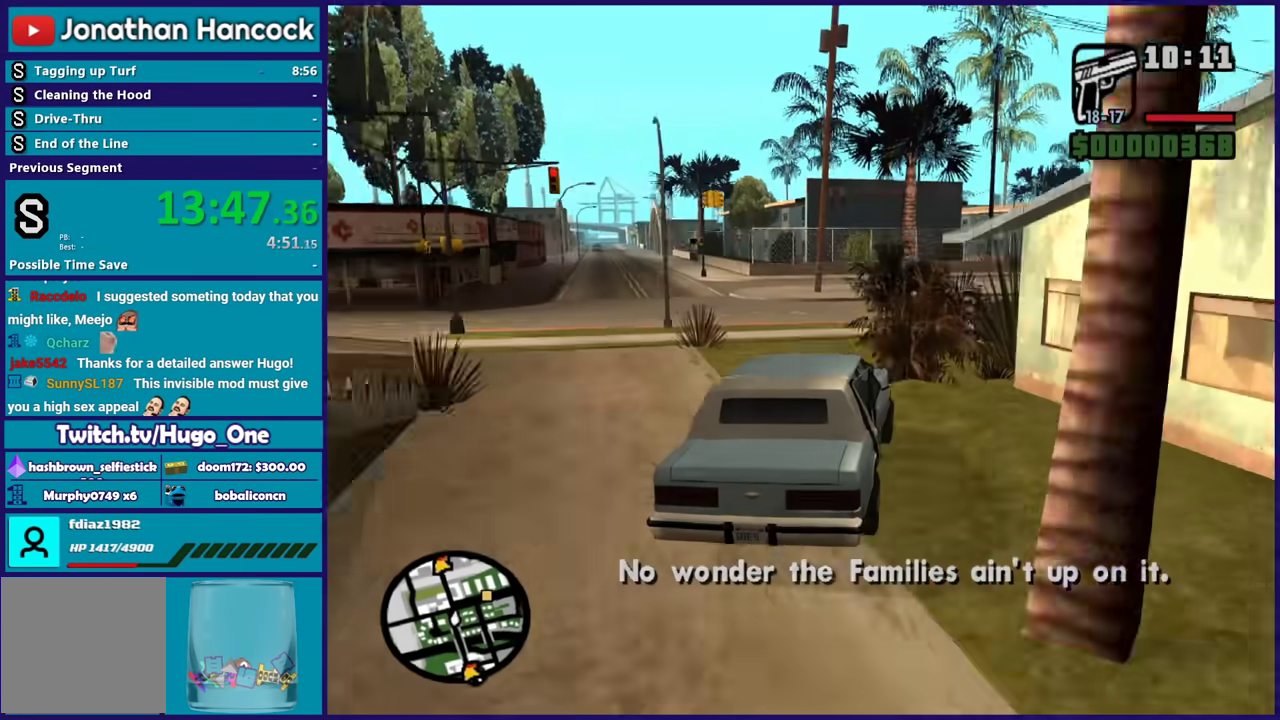
{"buttons": ["R2"], "left_stick": "right", "right_stick": "up-right", "events": [[100, "R2", "up"], [167, "R2", "down"], [167, "right_stick", "up-right"], [267, "right_stick", "down-right"], [367, "R2", "up"], [434, "R2", "down"], [467, "right_stick", "up-right"], [501, "left_stick", "right"]]}
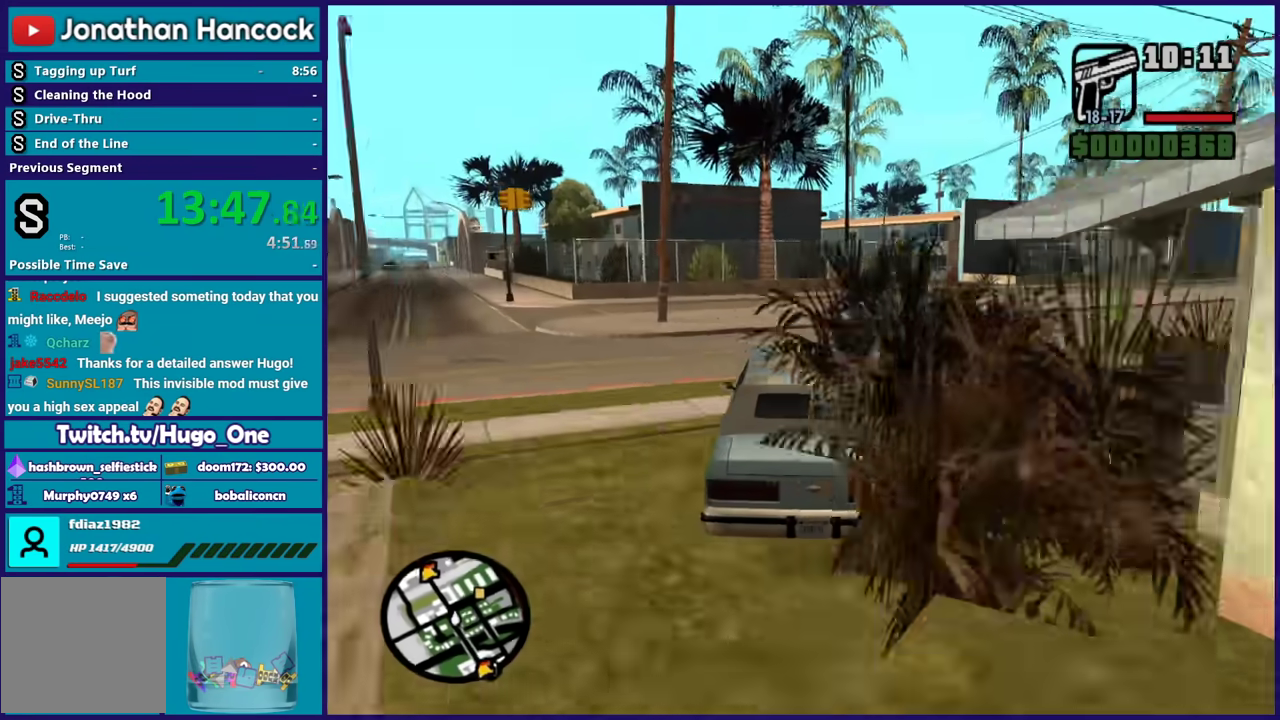
{"buttons": ["R2"], "left_stick": "right", "right_stick": "right", "events": [[33, "right_stick", "right"], [100, "right_stick", "down-right"], [233, "right_stick", "right"]]}
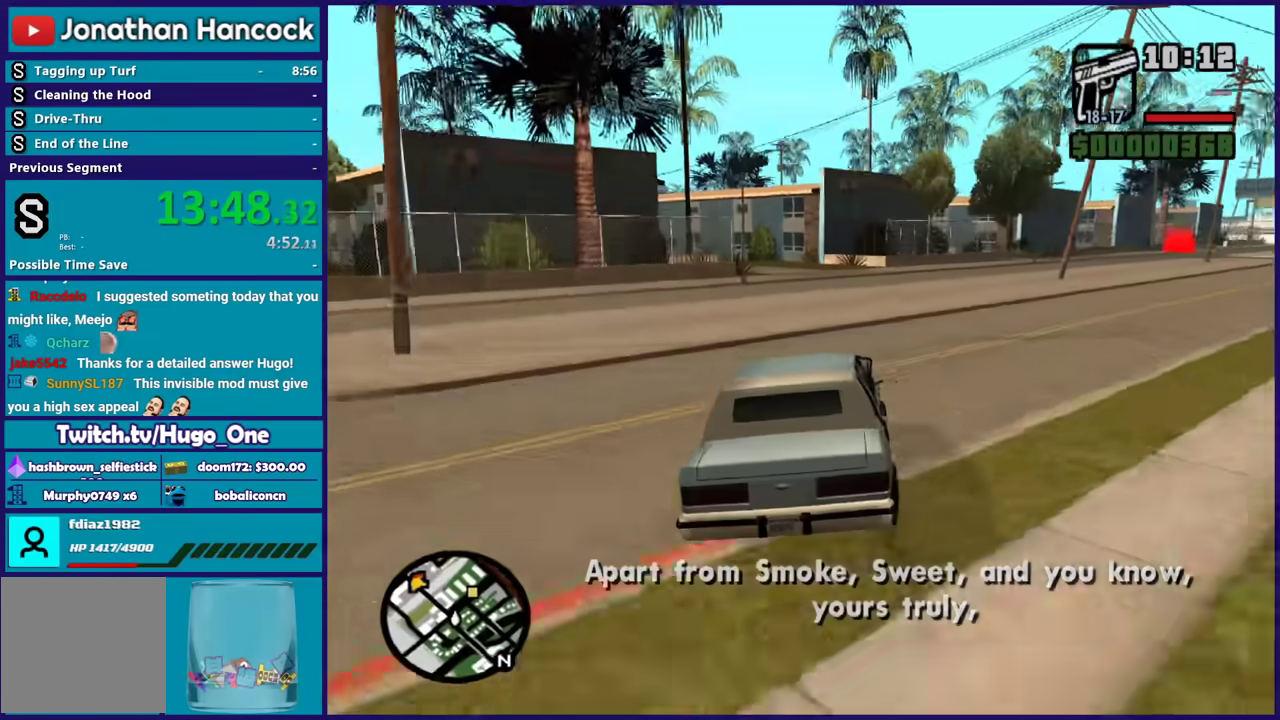
{"buttons": ["R2"], "left_stick": "center", "right_stick": "center", "events": [[134, "left_stick", "center"], [200, "right_stick", "center"], [267, "left_stick", "up-left"], [401, "left_stick", "center"]]}
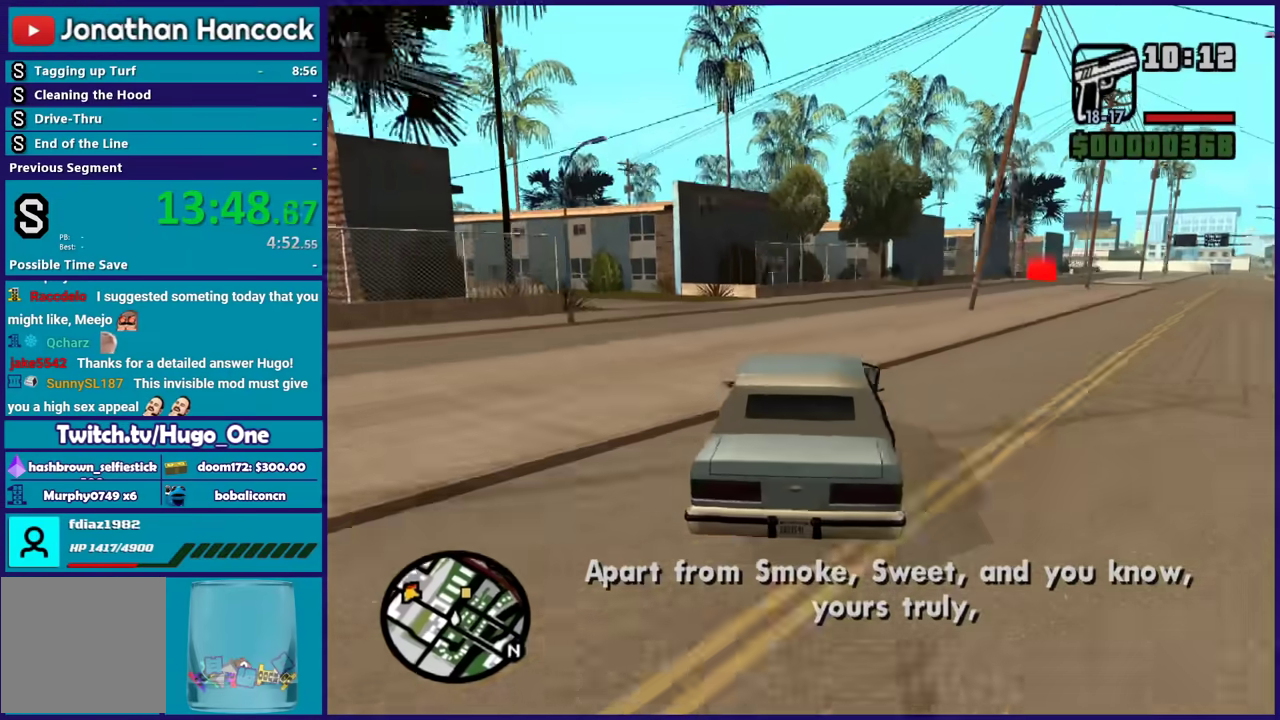
{"buttons": ["R2"], "left_stick": "right", "right_stick": "center", "events": [[200, "left_stick", "right"], [367, "left_stick", "center"], [500, "left_stick", "right"]]}
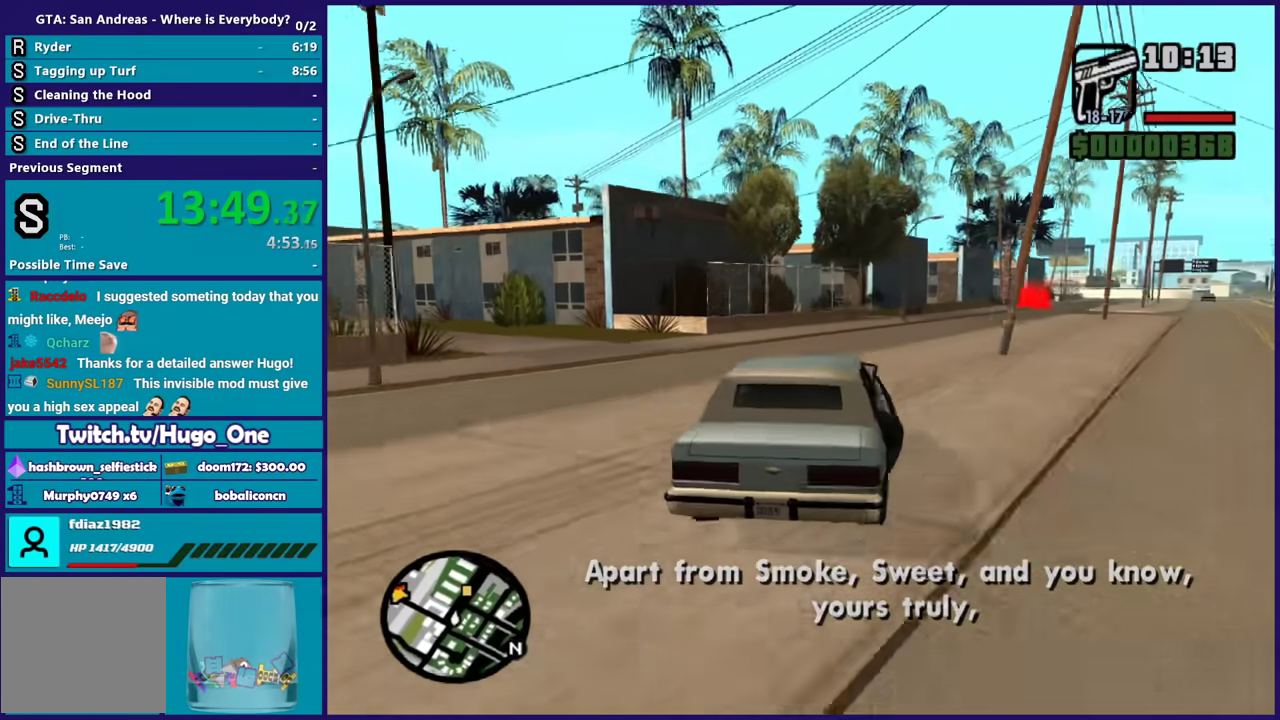
{"buttons": ["R2"], "left_stick": "right", "right_stick": "center", "events": [[134, "left_stick", "center"], [434, "left_stick", "right"]]}
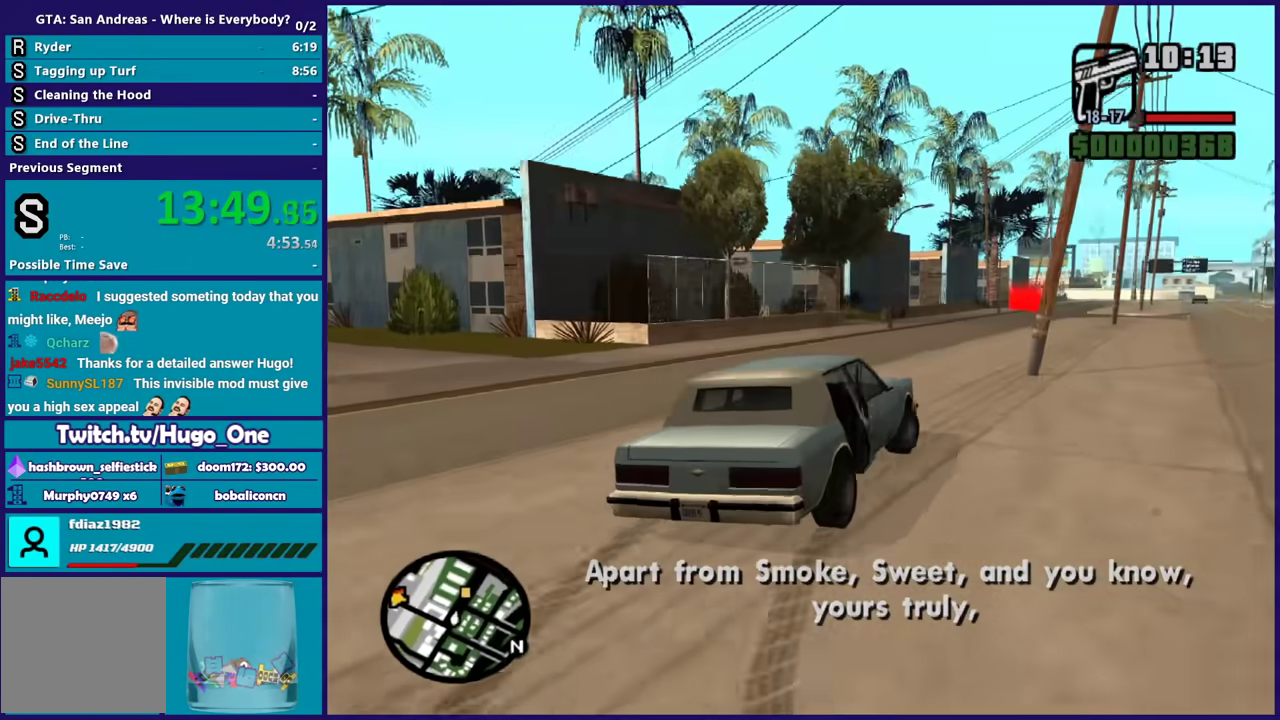
{"buttons": ["R2"], "left_stick": "left", "right_stick": "down-left", "events": [[167, "left_stick", "center"], [333, "left_stick", "left"], [500, "right_stick", "down-left"]]}
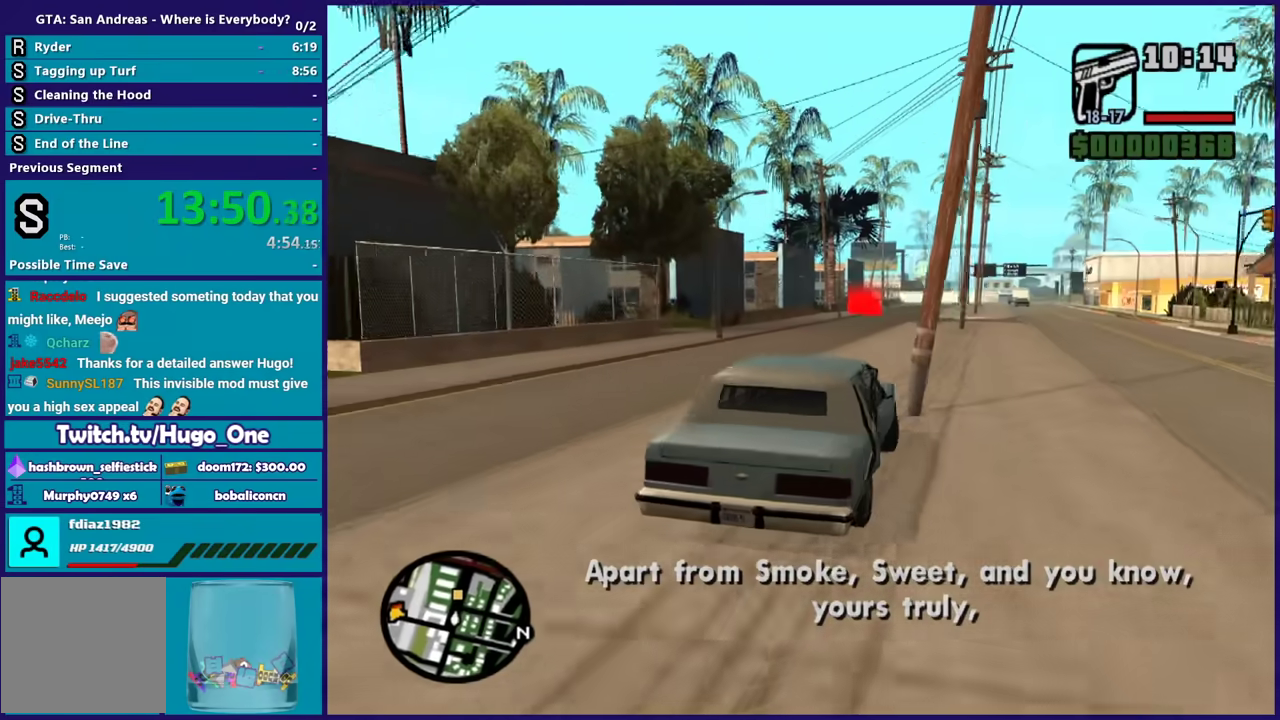
{"buttons": ["R2"], "left_stick": "center", "right_stick": "center", "events": [[200, "right_stick", "center"], [234, "left_stick", "down-right"], [467, "left_stick", "center"]]}
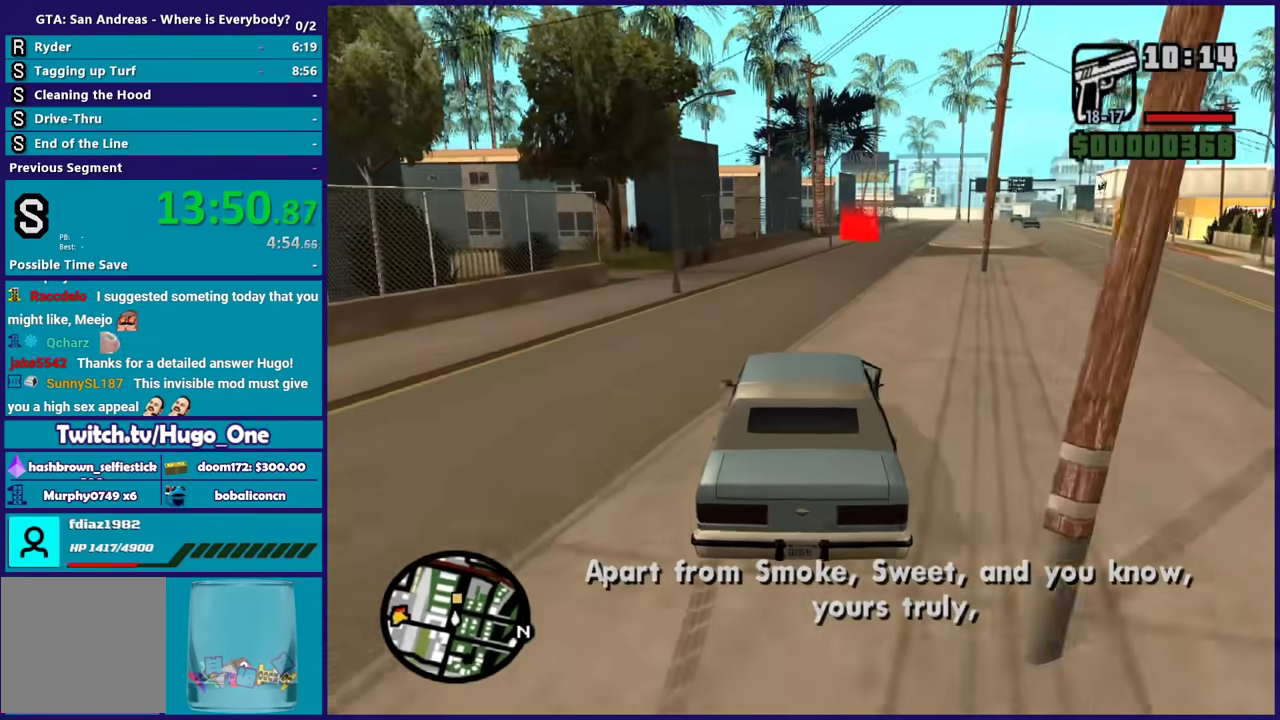
{"buttons": ["R2"], "left_stick": "center", "right_stick": "center", "events": [[33, "left_stick", "right"], [100, "left_stick", "down-right"], [167, "left_stick", "center"]]}
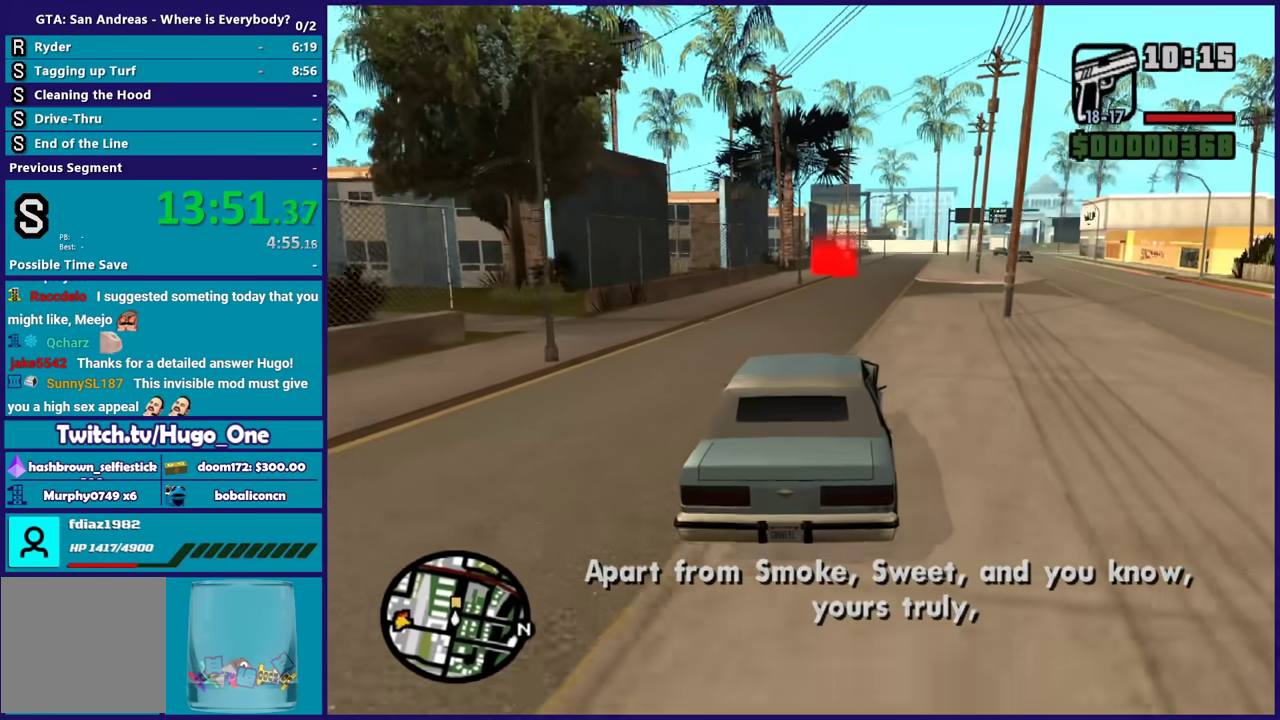
{"buttons": ["R2"], "left_stick": "center", "right_stick": "center", "events": []}
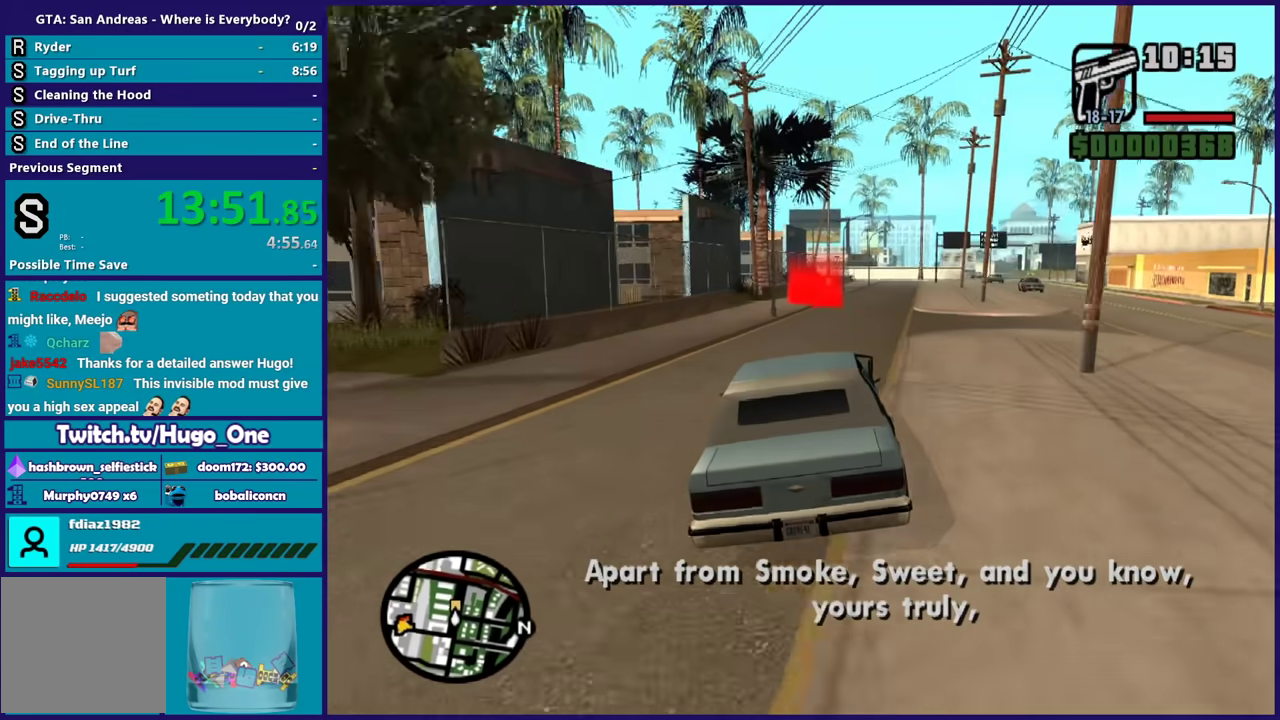
{"buttons": ["R2"], "left_stick": "center", "right_stick": "down", "events": [[133, "right_stick", "down"], [333, "right_stick", "center"], [500, "right_stick", "down"]]}
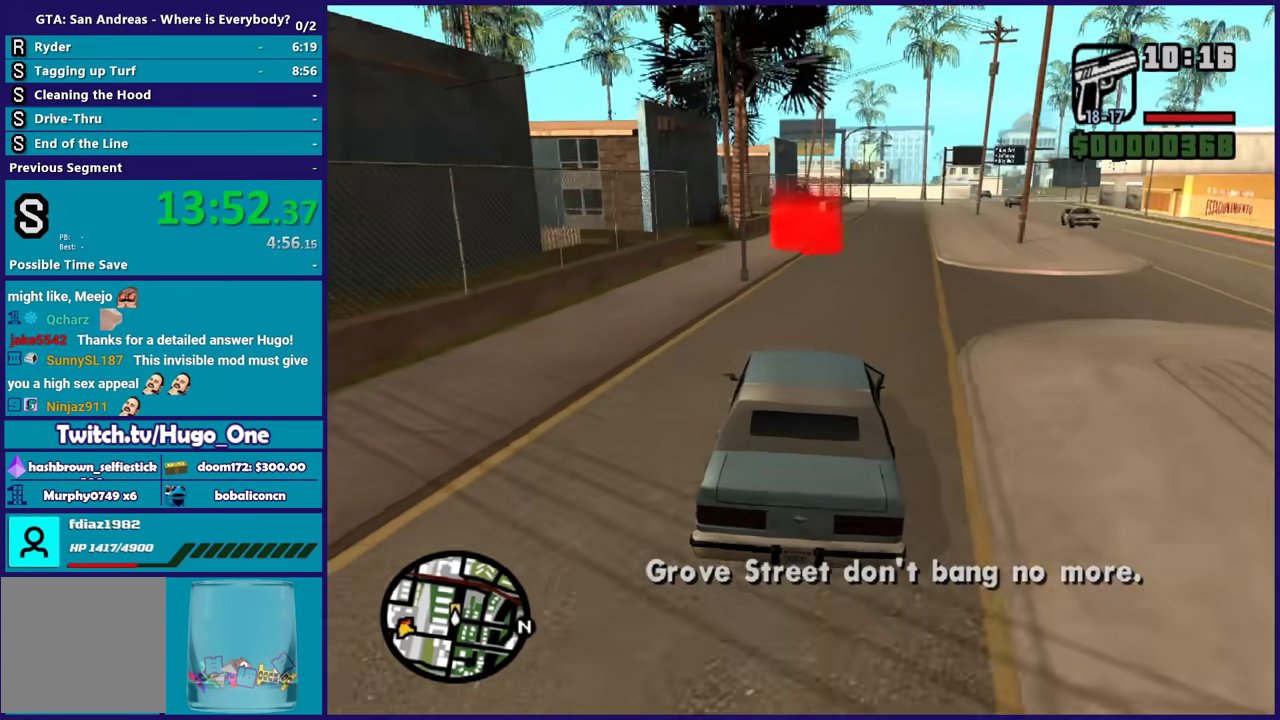
{"buttons": ["R2"], "left_stick": "center", "right_stick": "center", "events": [[167, "right_stick", "center"]]}
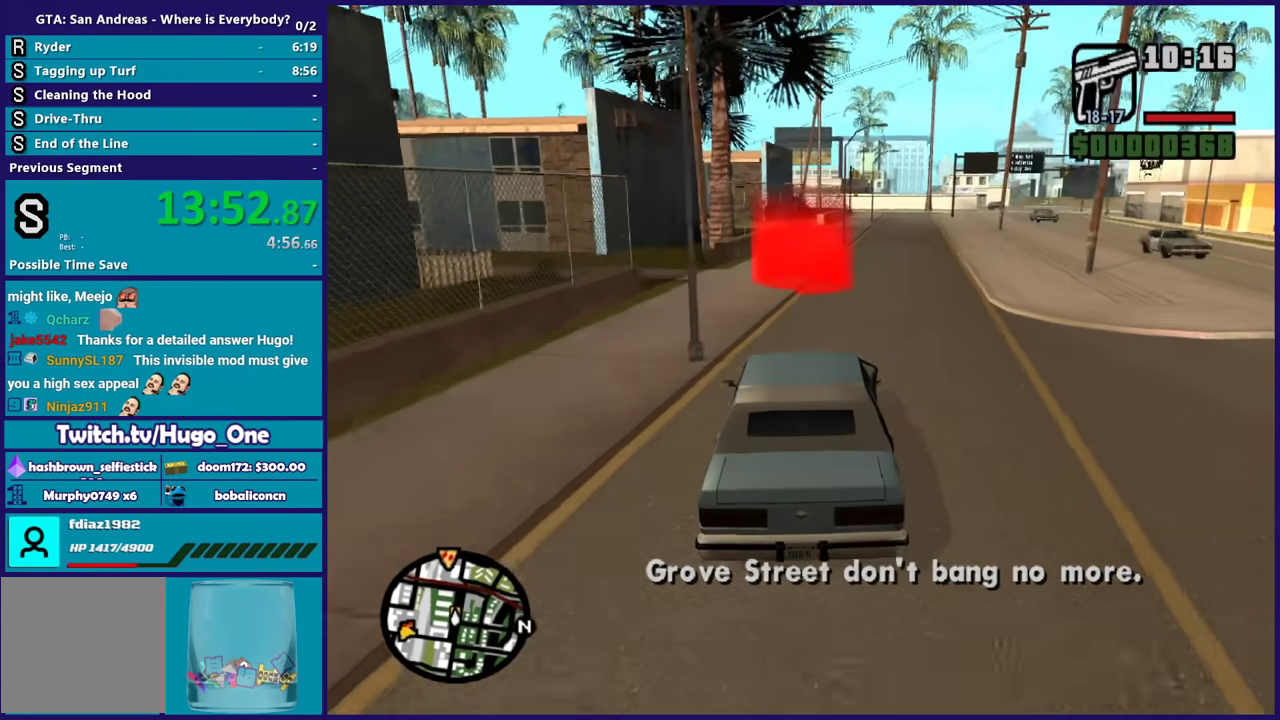
{"buttons": ["Y"], "left_stick": "center", "right_stick": "center", "events": [[133, "left_stick", "right"], [333, "left_stick", "center"], [433, "R2", "up"], [467, "Y", "down"]]}
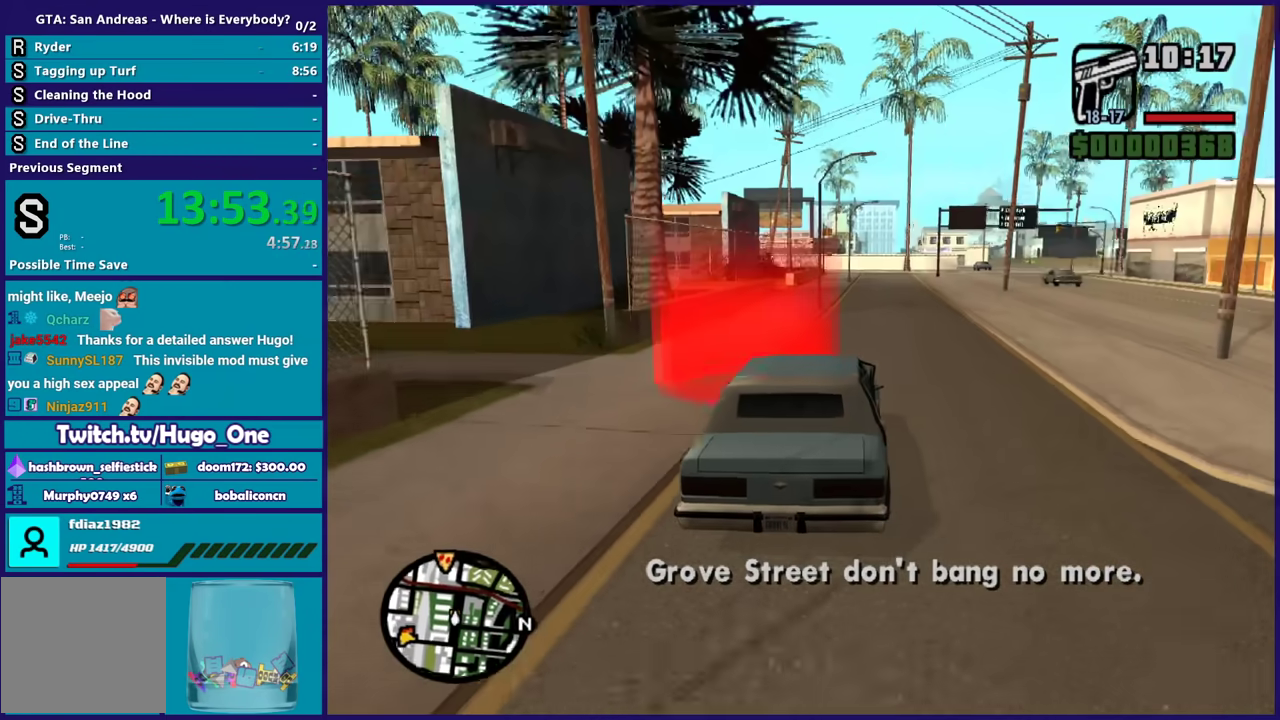
{"buttons": [], "left_stick": "center", "right_stick": "center", "events": [[367, "Y", "up"]]}
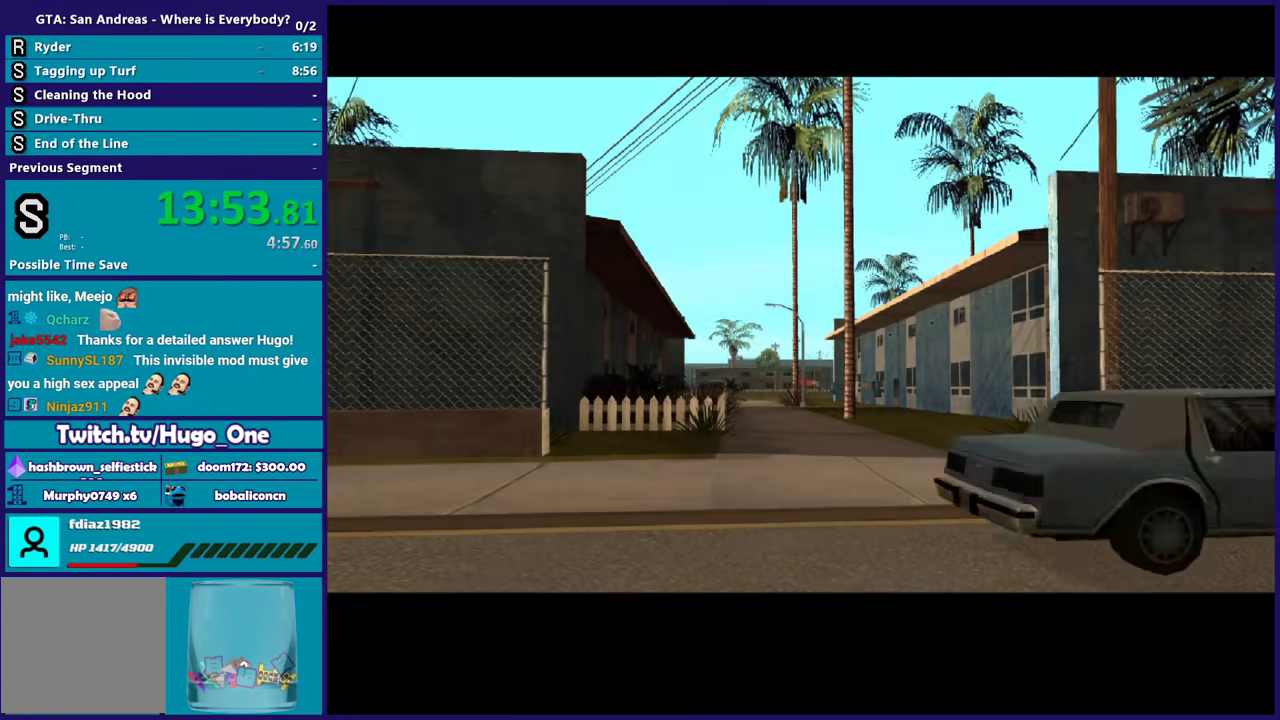
{"buttons": ["A"], "left_stick": "center", "right_stick": "center", "events": [[67, "A", "down"], [201, "A", "up"], [267, "A", "down"], [367, "A", "up"], [434, "A", "down"]]}